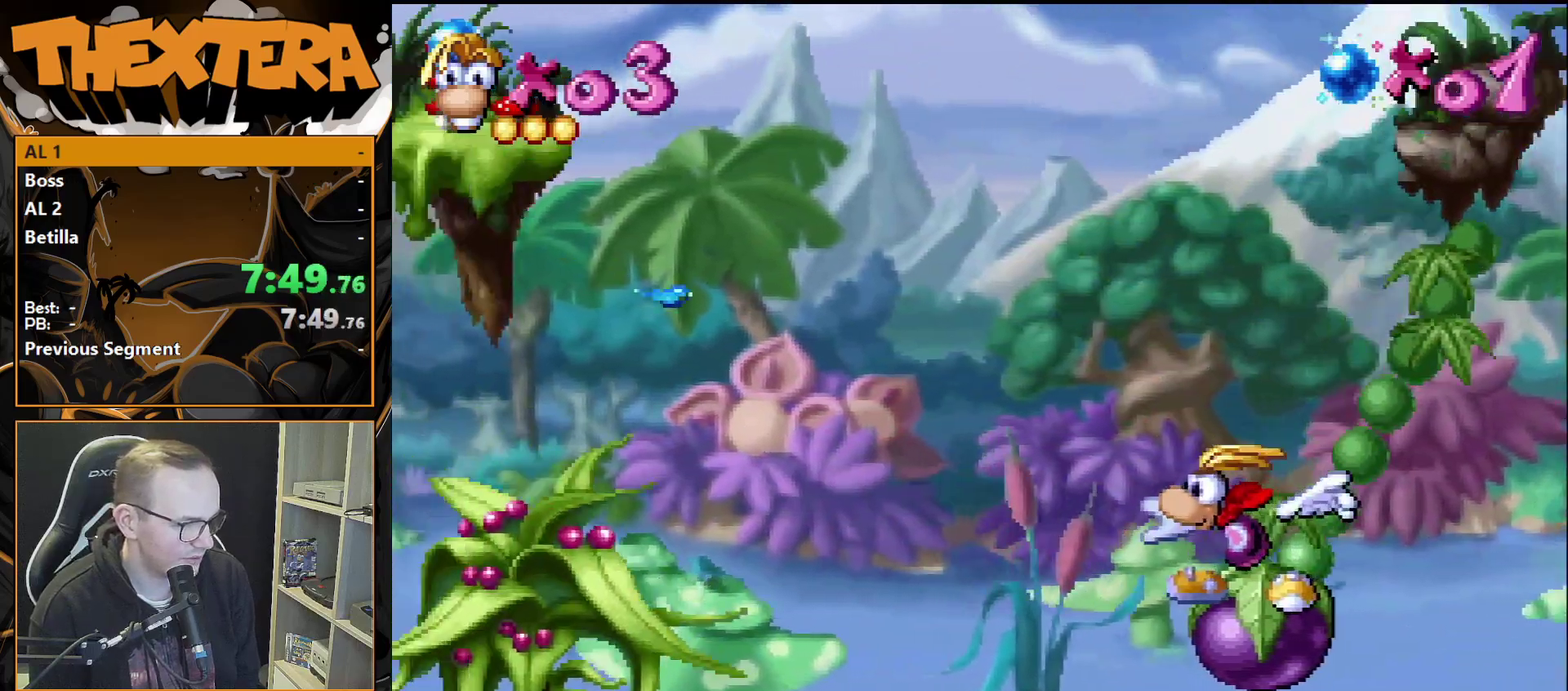
Gameplay with a controller (PlayStation layout); each line is a JSON object with the inputs held at the frame after it (dt_ms = milliseconds from this image to that frame). "events" lists button and stick changes between this image and that frame as [ms after this image, input, new state], when the widget could be followed in between. Not read: L3 R3.
{"dt_ms": 400, "buttons": ["CROSS", "DPAD_LEFT"], "events": [[167, "DPAD_LEFT", "down"], [317, "CROSS", "down"]]}
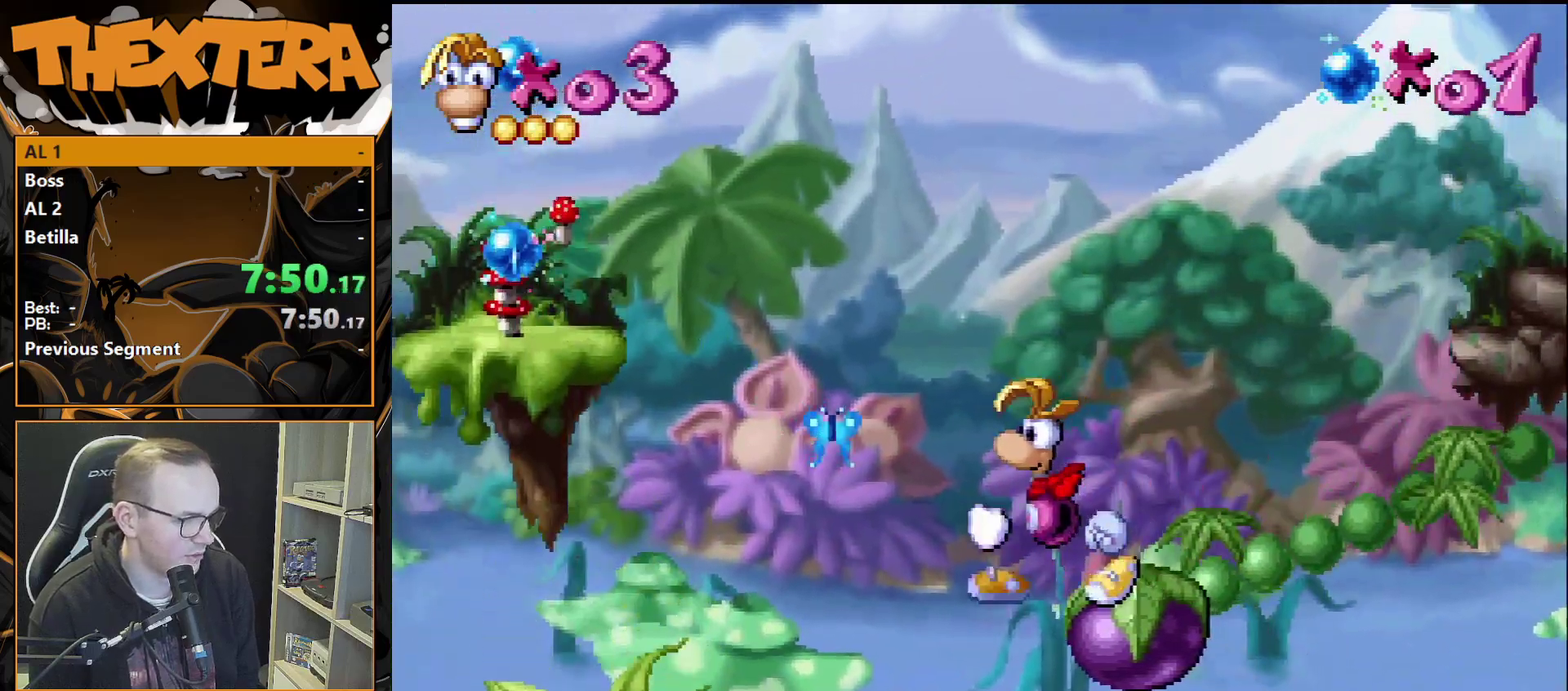
{"dt_ms": 600, "buttons": ["CROSS", "DPAD_LEFT"], "events": []}
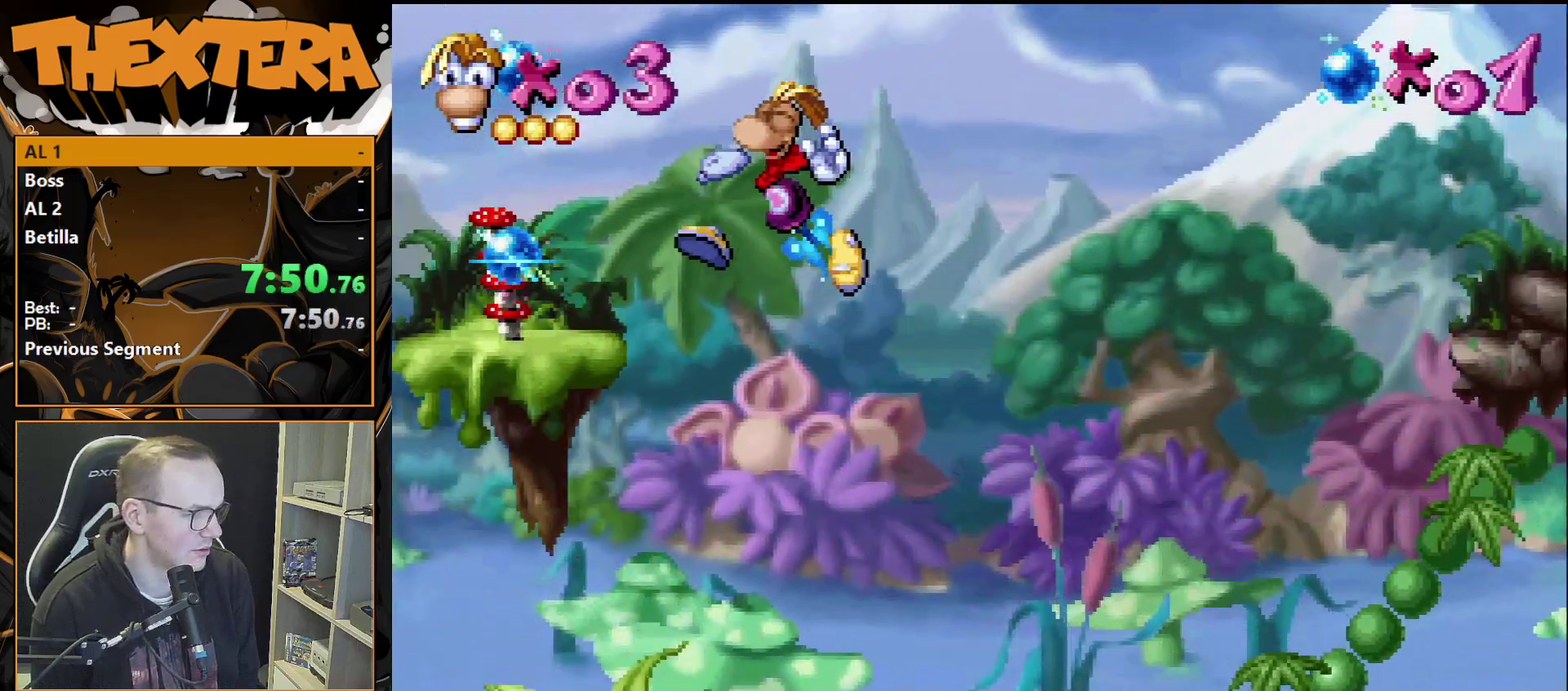
{"dt_ms": 400, "buttons": ["CROSS", "DPAD_RIGHT"], "events": [[283, "DPAD_LEFT", "up"], [317, "DPAD_RIGHT", "down"]]}
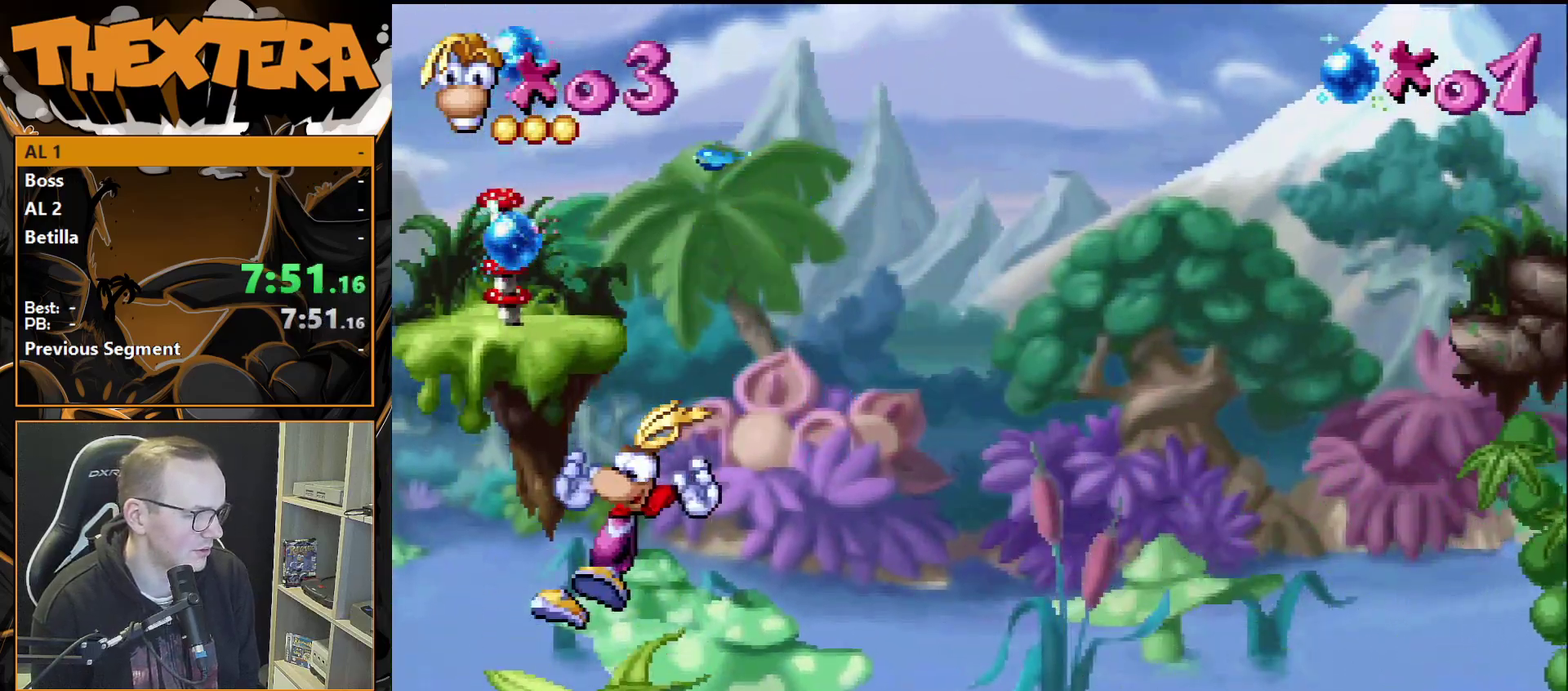
{"dt_ms": 400, "buttons": [], "events": [[200, "CROSS", "up"], [317, "DPAD_RIGHT", "up"]]}
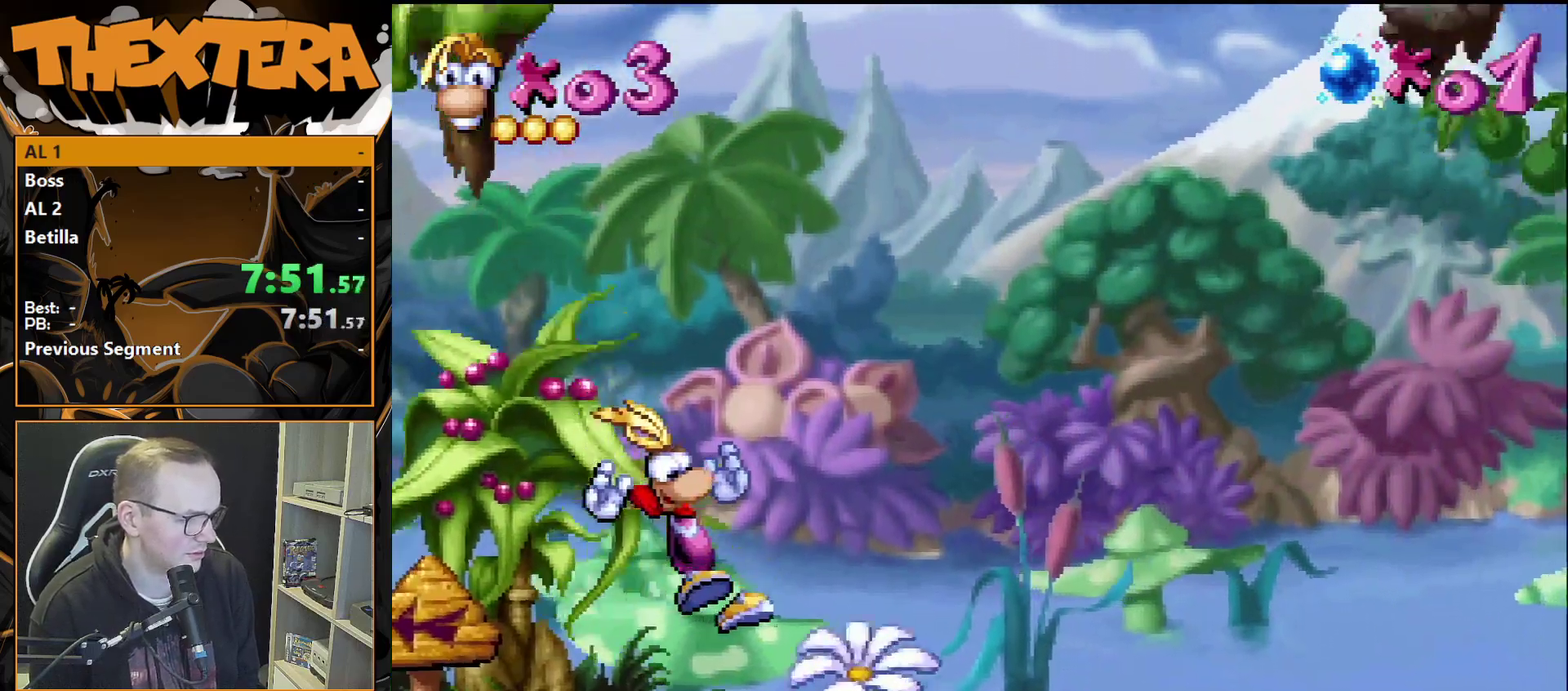
{"dt_ms": 300, "buttons": [], "events": [[100, "DPAD_RIGHT", "down"], [267, "DPAD_RIGHT", "up"]]}
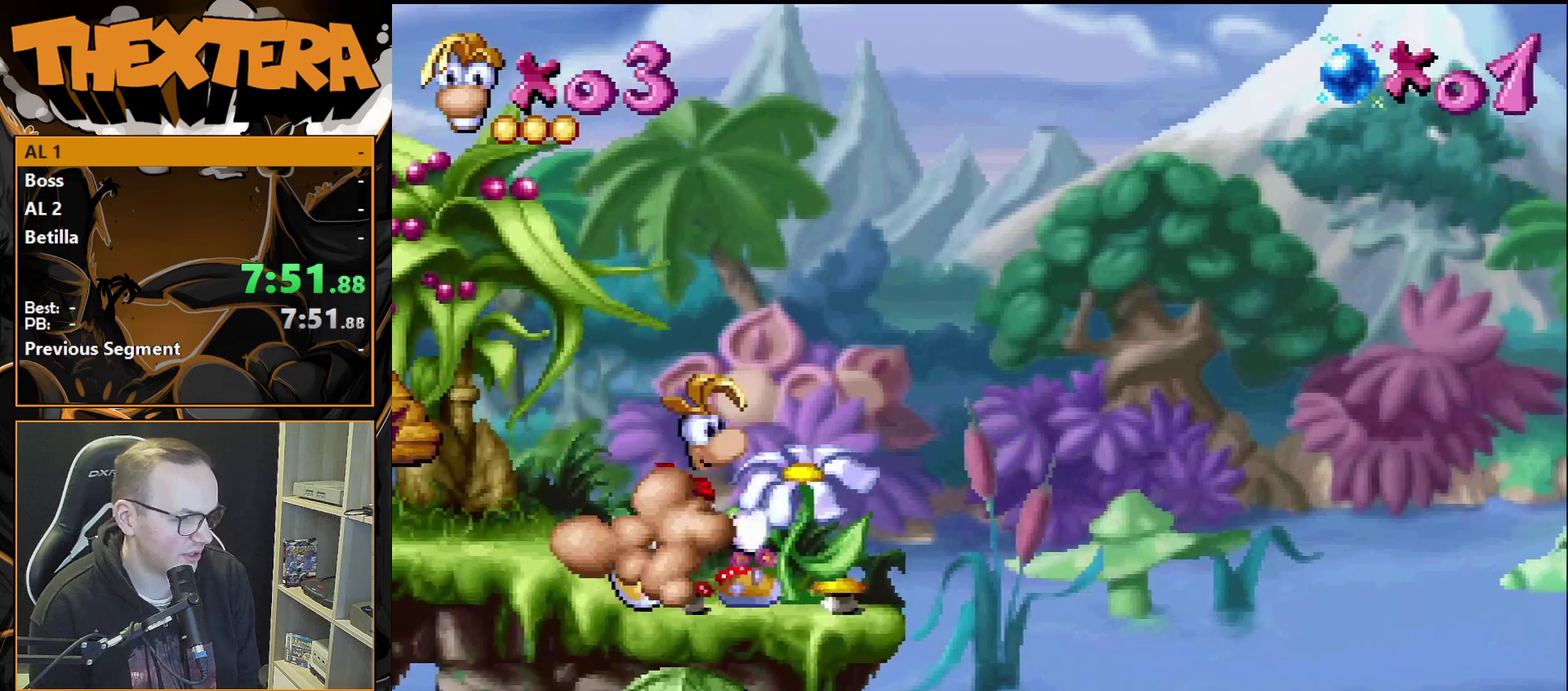
{"dt_ms": 300, "buttons": [], "events": [[183, "DPAD_RIGHT", "down"], [283, "DPAD_RIGHT", "up"]]}
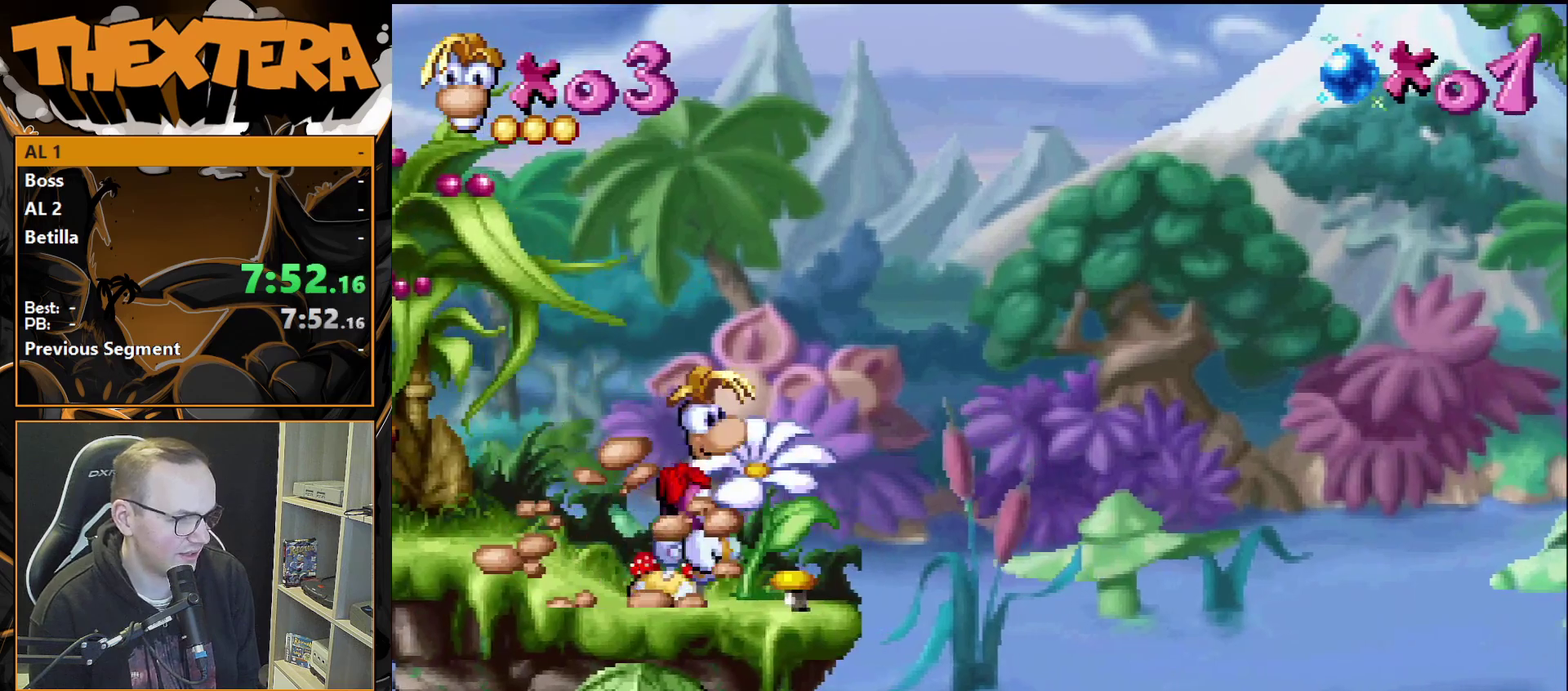
{"dt_ms": 300, "buttons": ["CROSS", "DPAD_RIGHT"], "events": [[167, "DPAD_RIGHT", "down"], [217, "CROSS", "down"]]}
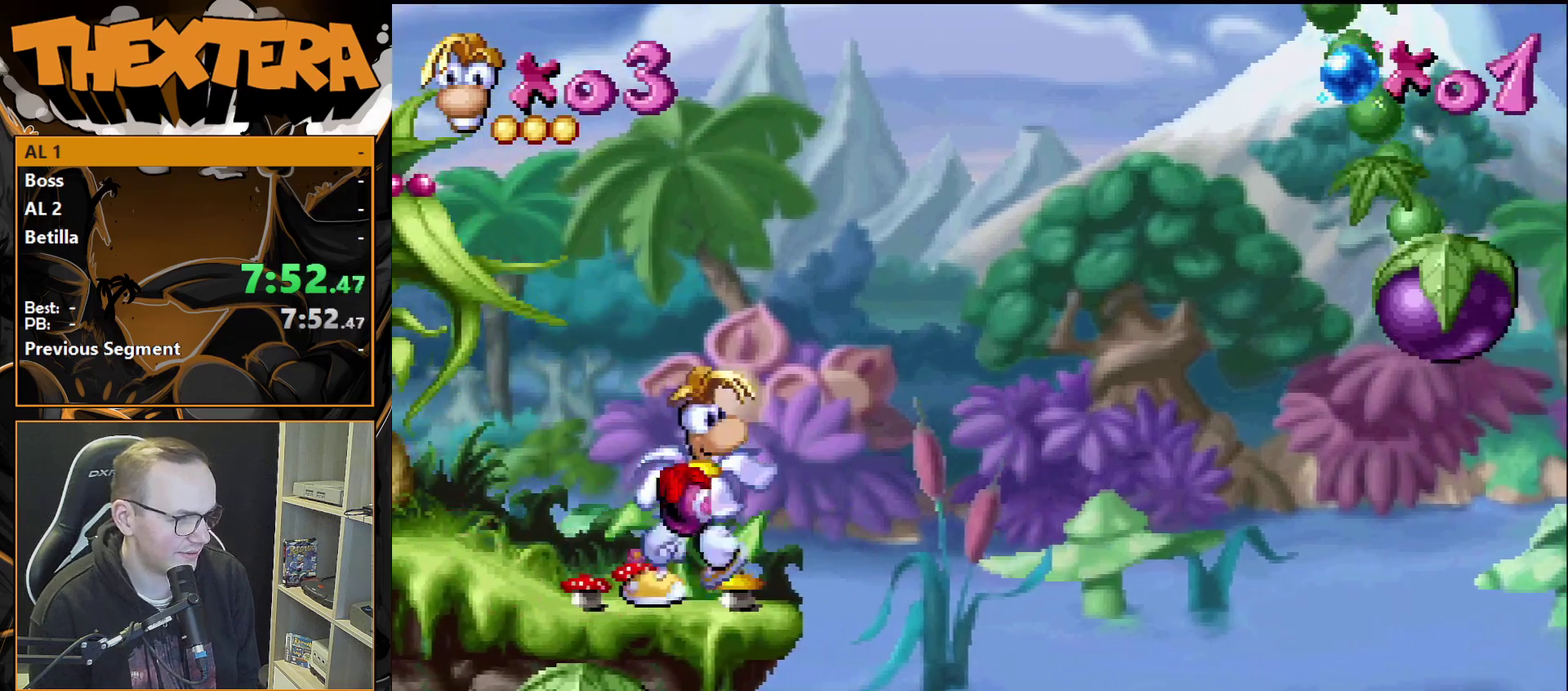
{"dt_ms": 300, "buttons": ["CROSS", "DPAD_RIGHT"], "events": []}
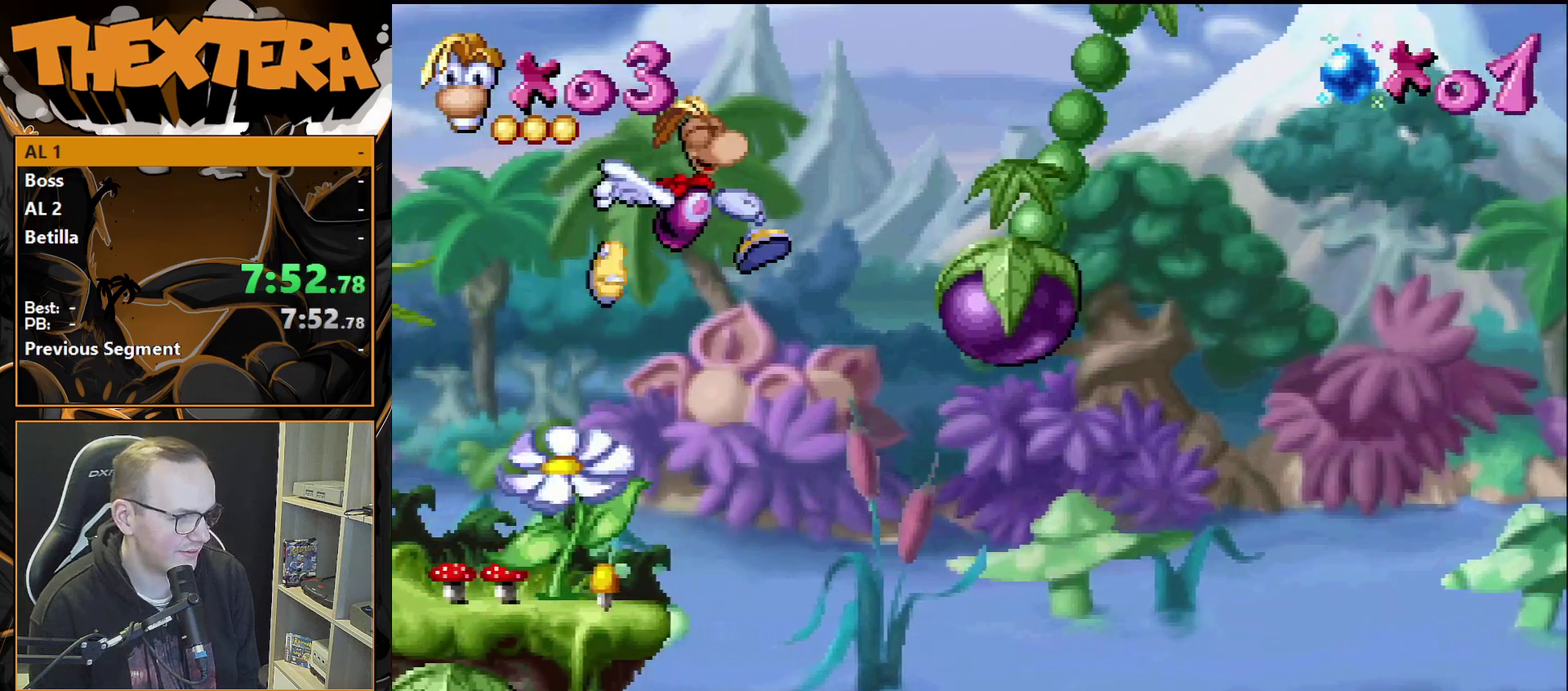
{"dt_ms": 300, "buttons": ["DPAD_LEFT"], "events": [[133, "CROSS", "up"], [133, "DPAD_RIGHT", "up"], [283, "DPAD_LEFT", "down"]]}
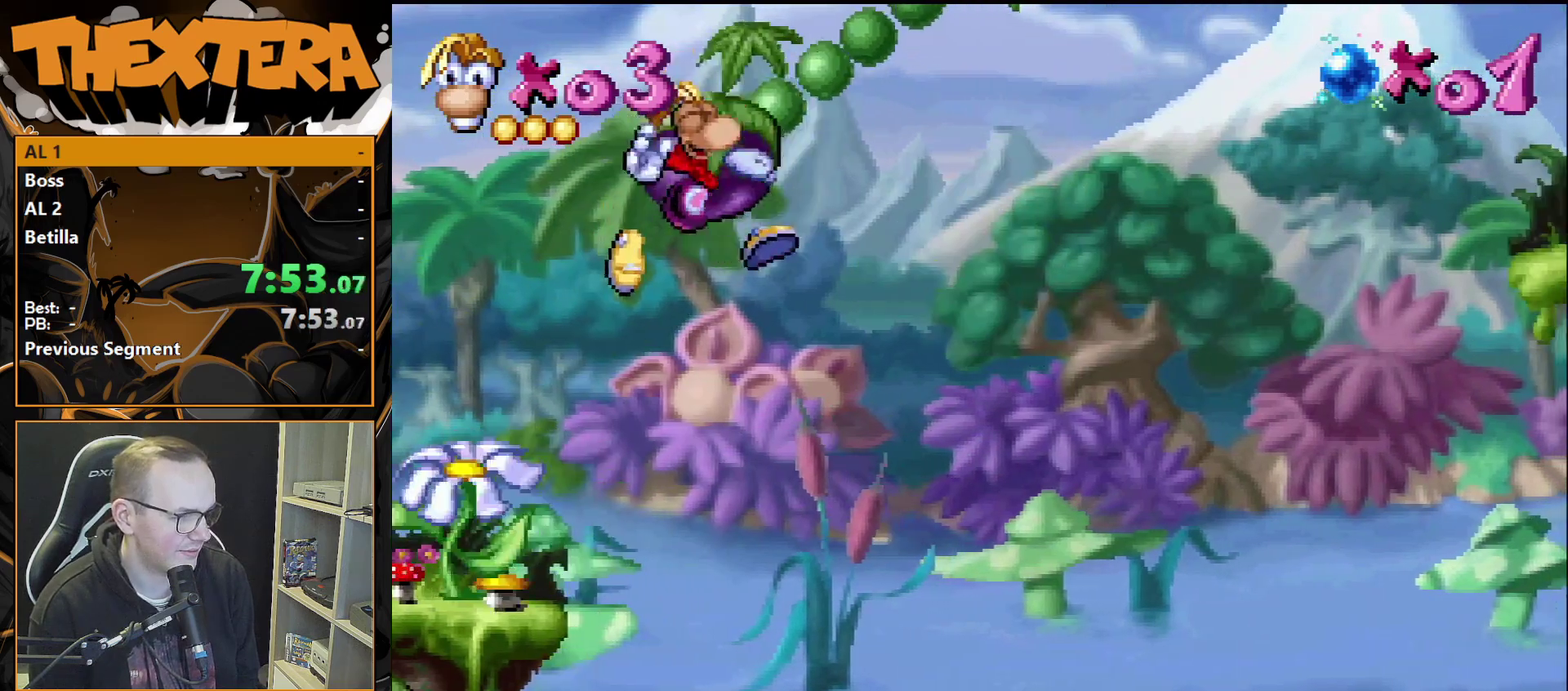
{"dt_ms": 600, "buttons": ["CROSS"], "events": [[133, "DPAD_LEFT", "up"], [583, "CROSS", "down"]]}
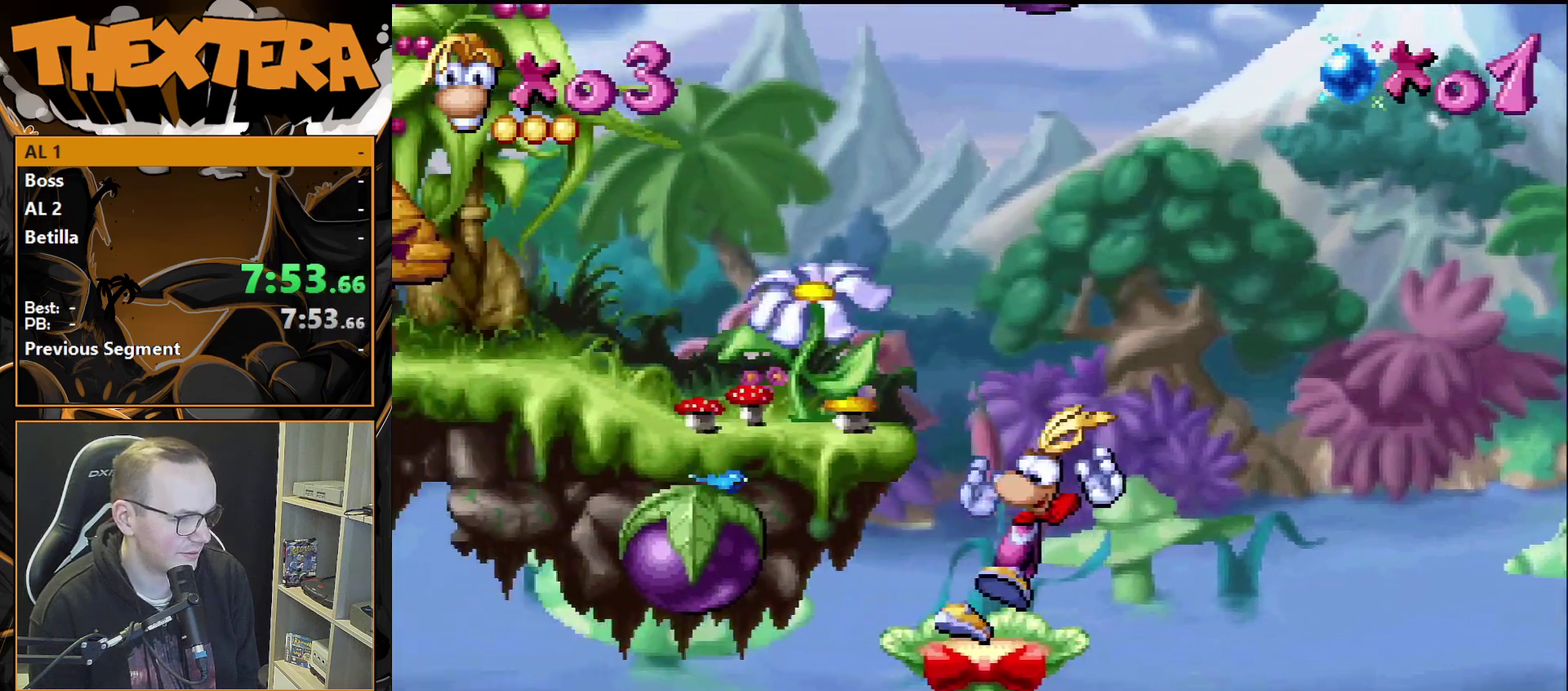
{"dt_ms": 300, "buttons": ["DPAD_LEFT"], "events": [[17, "DPAD_LEFT", "down"], [250, "CROSS", "up"]]}
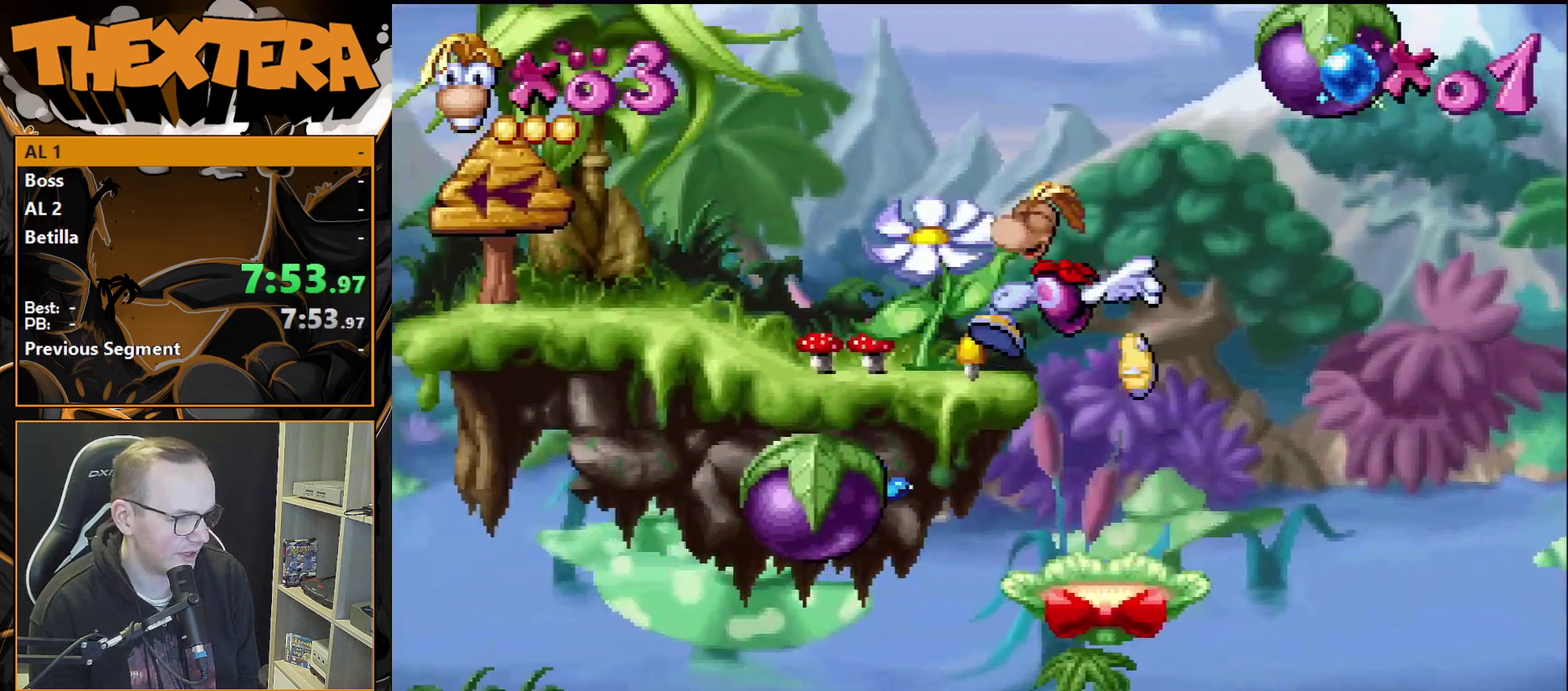
{"dt_ms": 300, "buttons": ["DPAD_RIGHT"], "events": [[183, "DPAD_LEFT", "up"], [250, "DPAD_RIGHT", "down"]]}
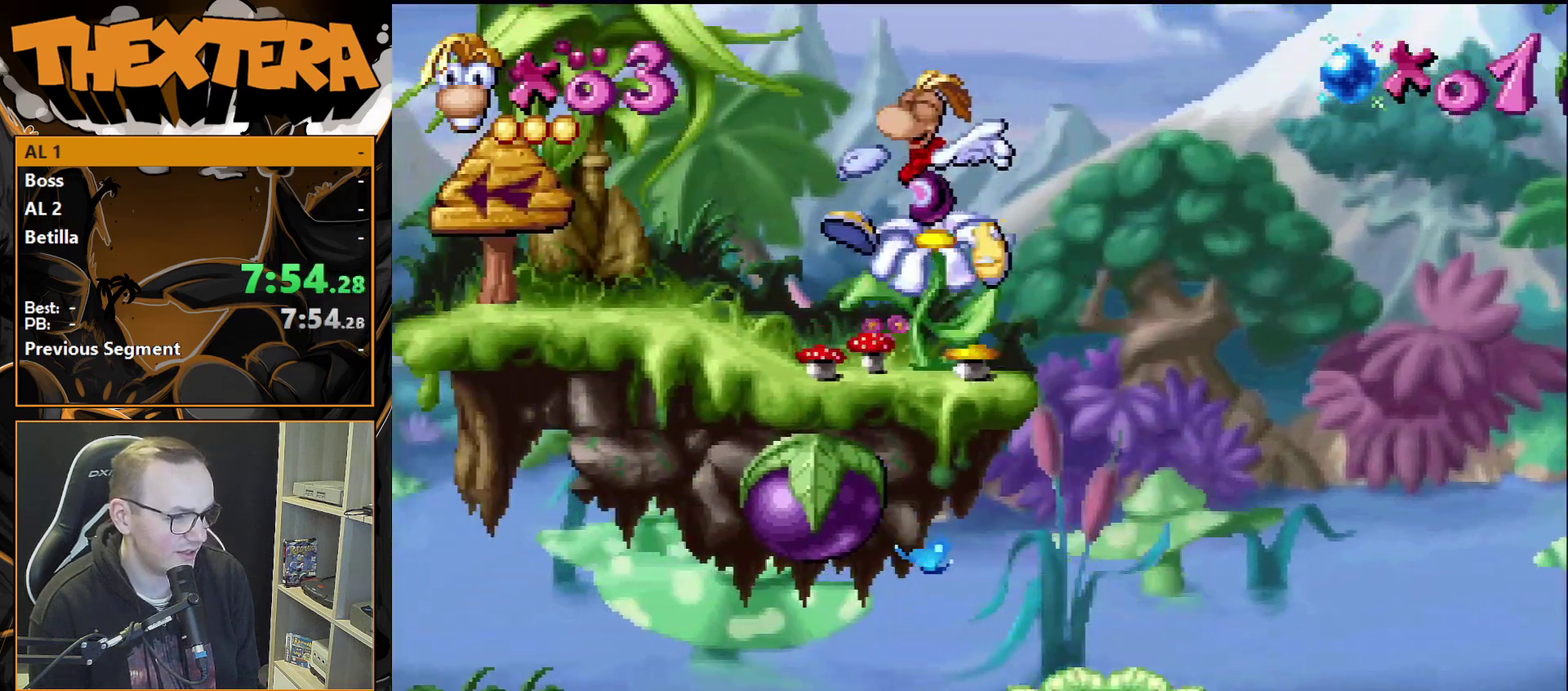
{"dt_ms": 300, "buttons": ["DPAD_RIGHT"], "events": [[83, "DPAD_RIGHT", "up"], [283, "DPAD_RIGHT", "down"]]}
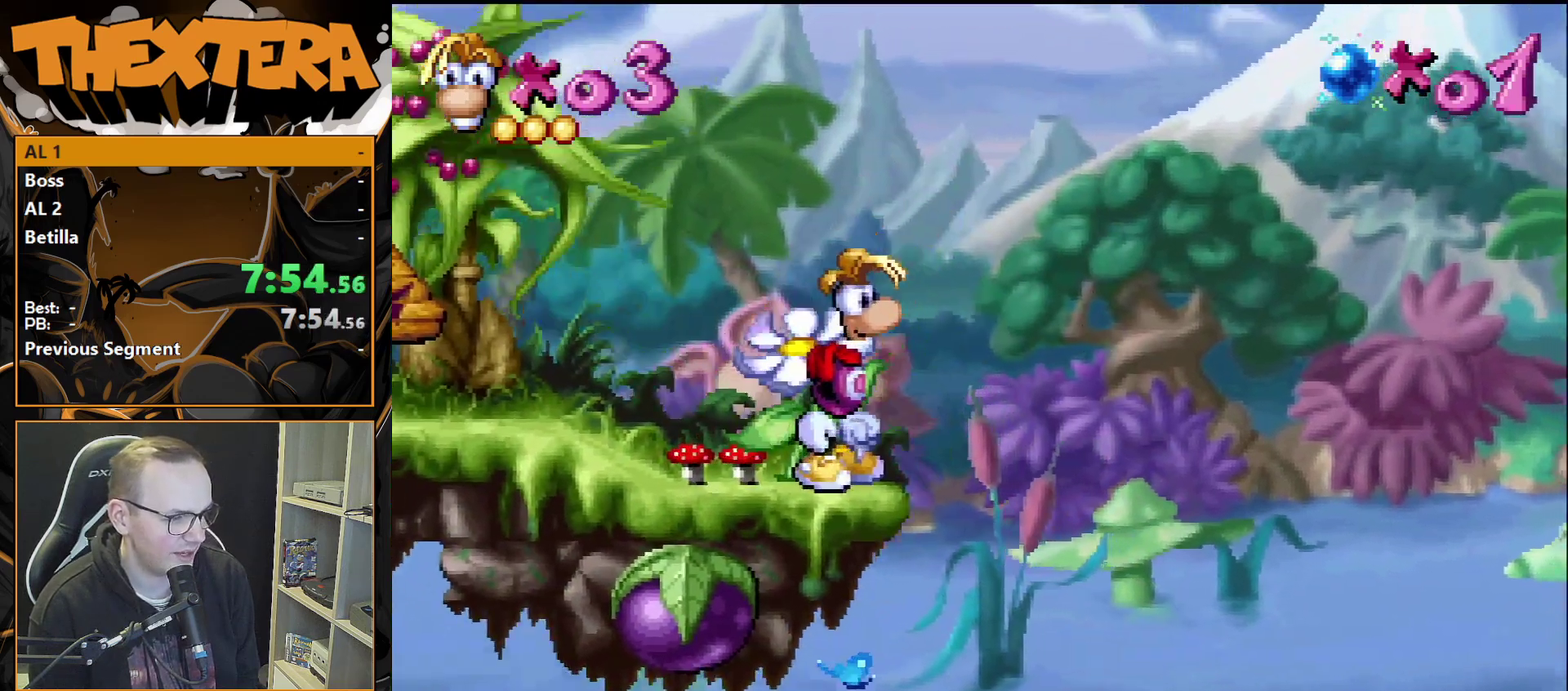
{"dt_ms": 300, "buttons": ["DPAD_RIGHT"], "events": [[17, "DPAD_RIGHT", "up"], [283, "DPAD_RIGHT", "down"]]}
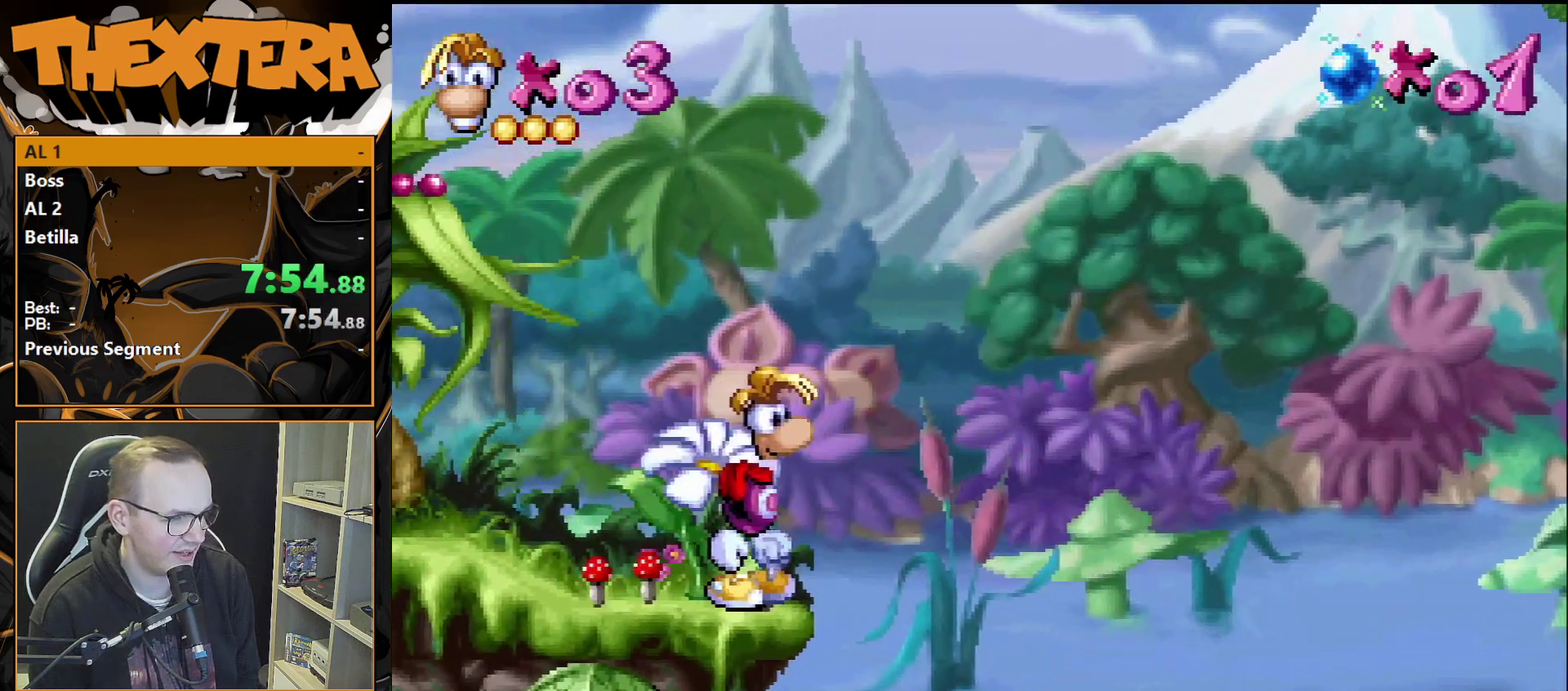
{"dt_ms": 500, "buttons": ["DPAD_RIGHT"], "events": [[17, "DPAD_RIGHT", "up"], [483, "DPAD_RIGHT", "down"]]}
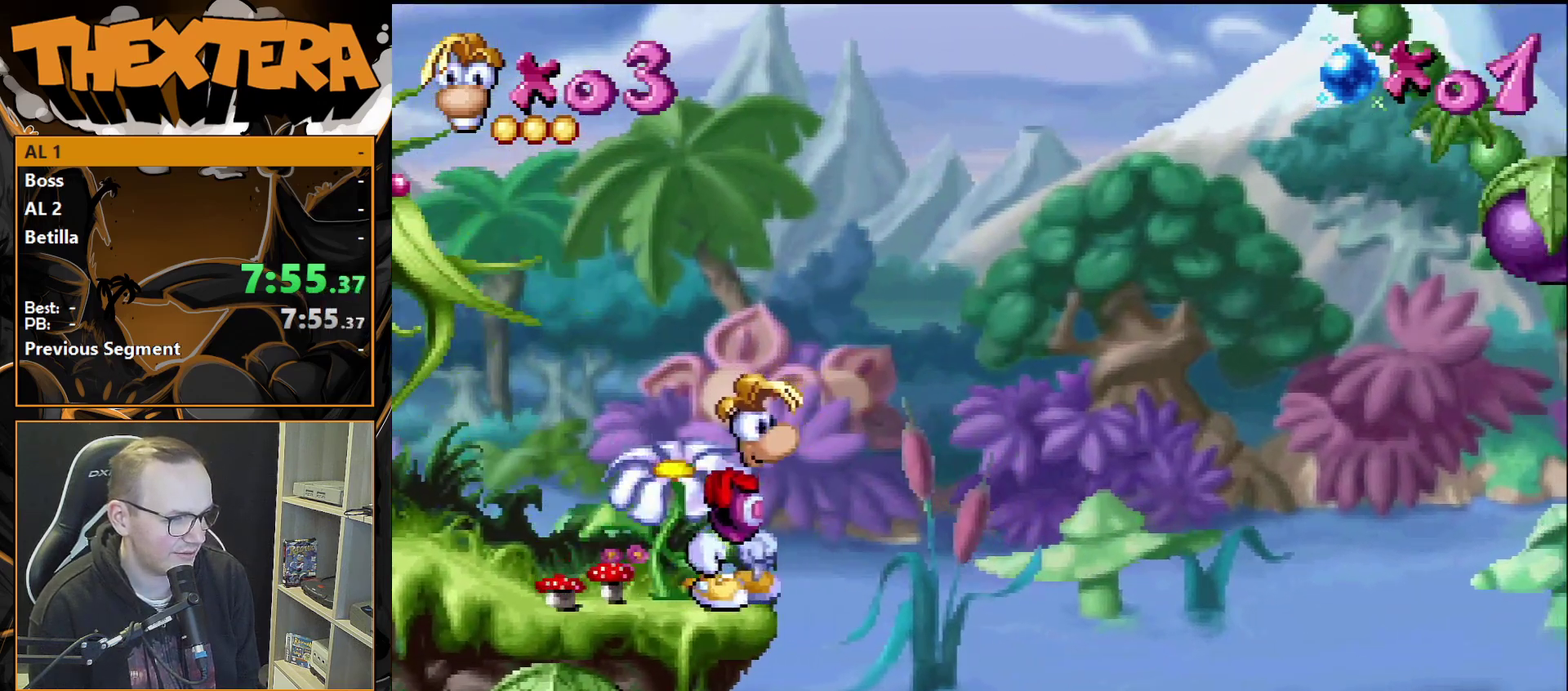
{"dt_ms": 600, "buttons": [], "events": [[17, "CROSS", "down"], [550, "DPAD_RIGHT", "up"], [583, "CROSS", "up"]]}